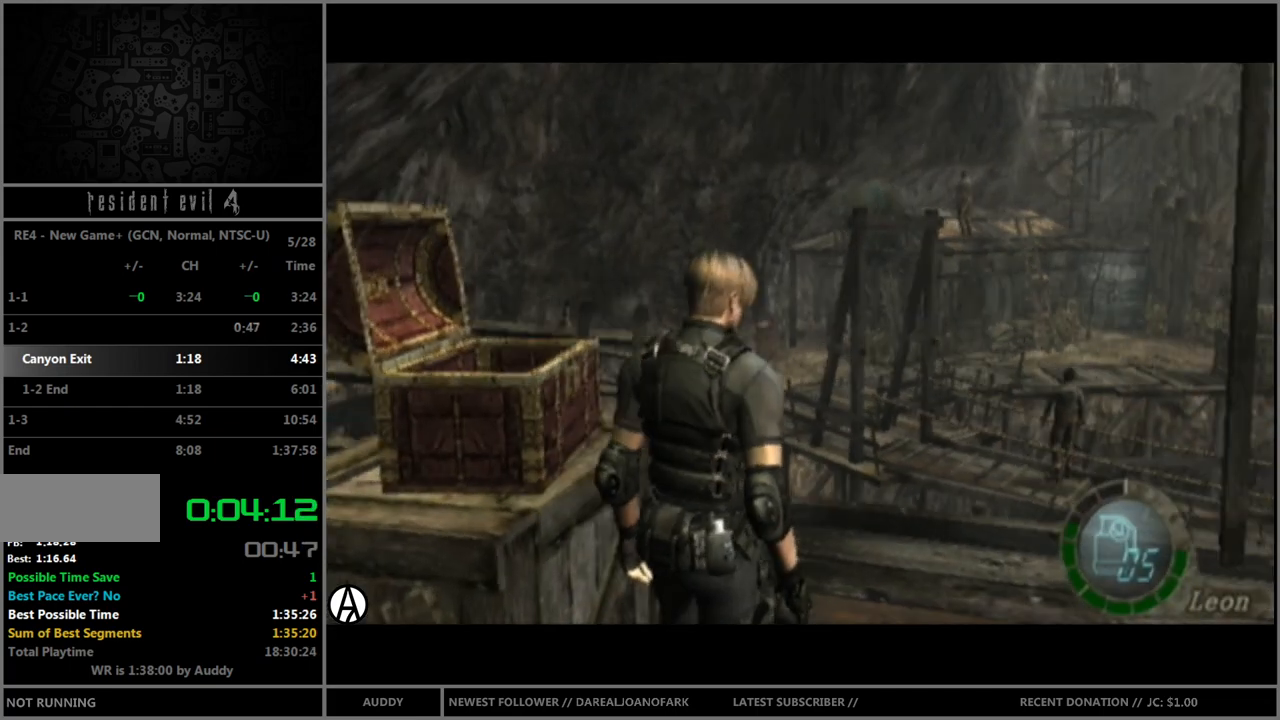
Gameplay with a controller (Nintendo layout); each line is a JSON object with the inputs held at the frame after it. "events" lists button and stick changes between this image and that frame as [ms after this image, input, new state], when the widget could be followed in between. Not read: L3 R3.
{"buttons": ["B"], "left_stick": "up", "right_stick": "center", "events": [[67, "left_stick", "up-right"], [167, "B", "down"], [367, "left_stick", "up"]]}
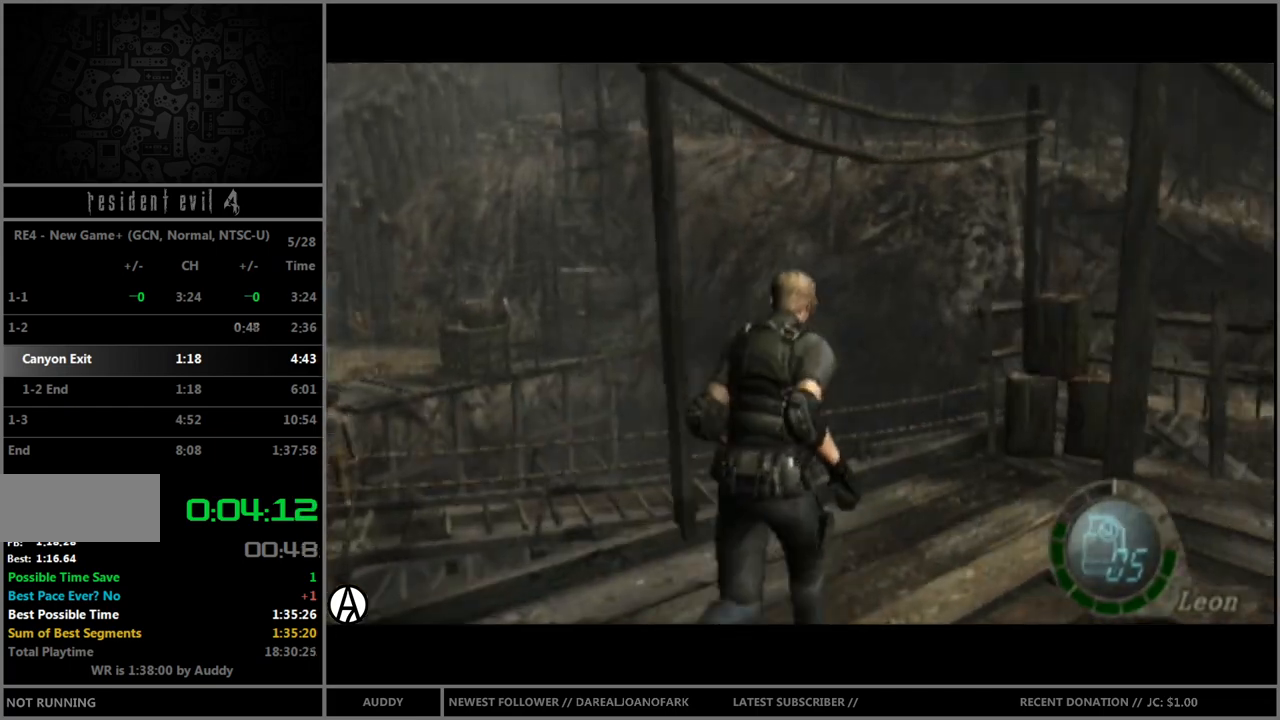
{"buttons": ["A", "B"], "left_stick": "up-left", "right_stick": "center", "events": [[333, "left_stick", "up-left"], [500, "A", "down"]]}
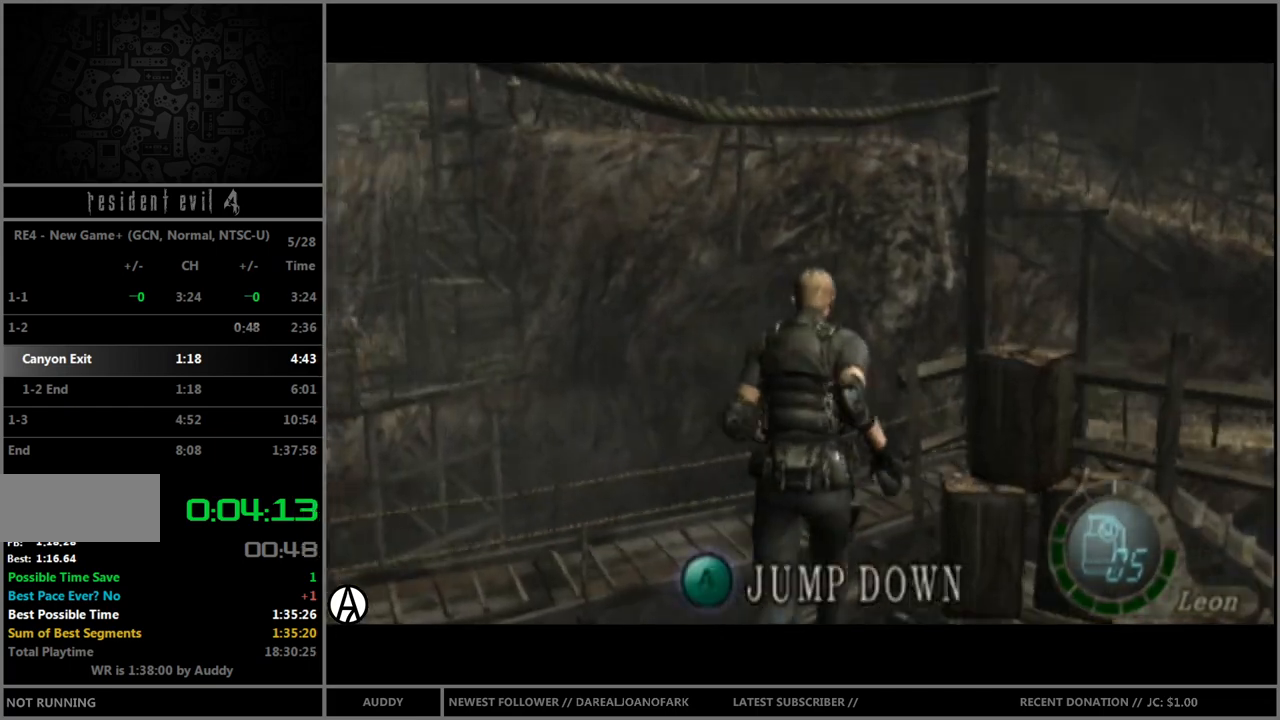
{"buttons": [], "left_stick": "right", "right_stick": "center", "events": [[100, "A", "up"], [134, "A", "down"], [200, "A", "up"], [200, "left_stick", "center"], [300, "B", "up"], [434, "left_stick", "right"]]}
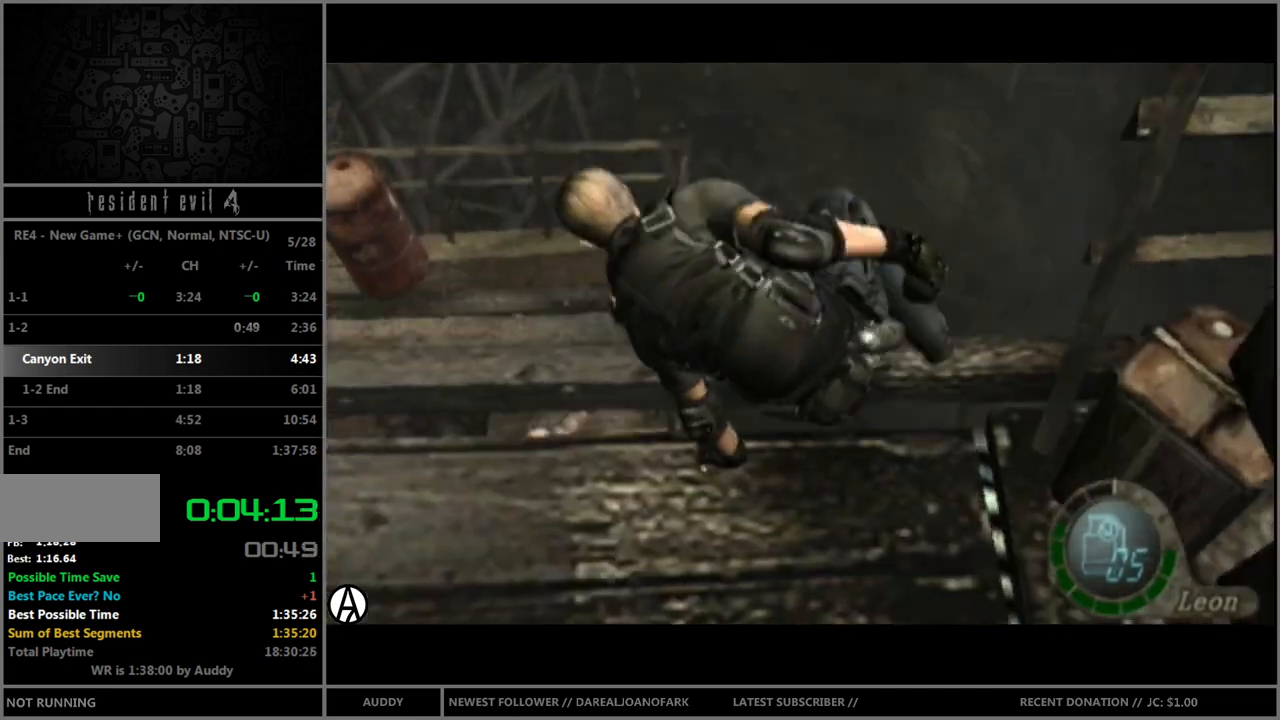
{"buttons": [], "left_stick": "right", "right_stick": "center", "events": []}
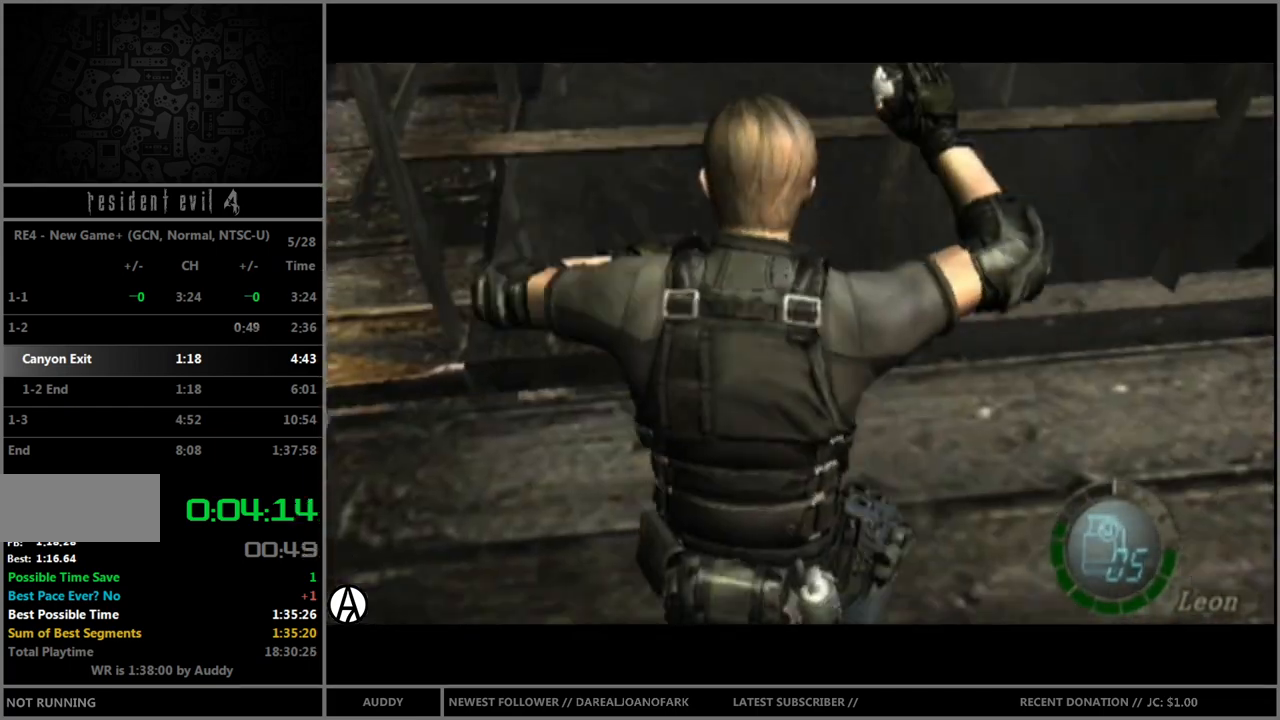
{"buttons": [], "left_stick": "right", "right_stick": "center", "events": []}
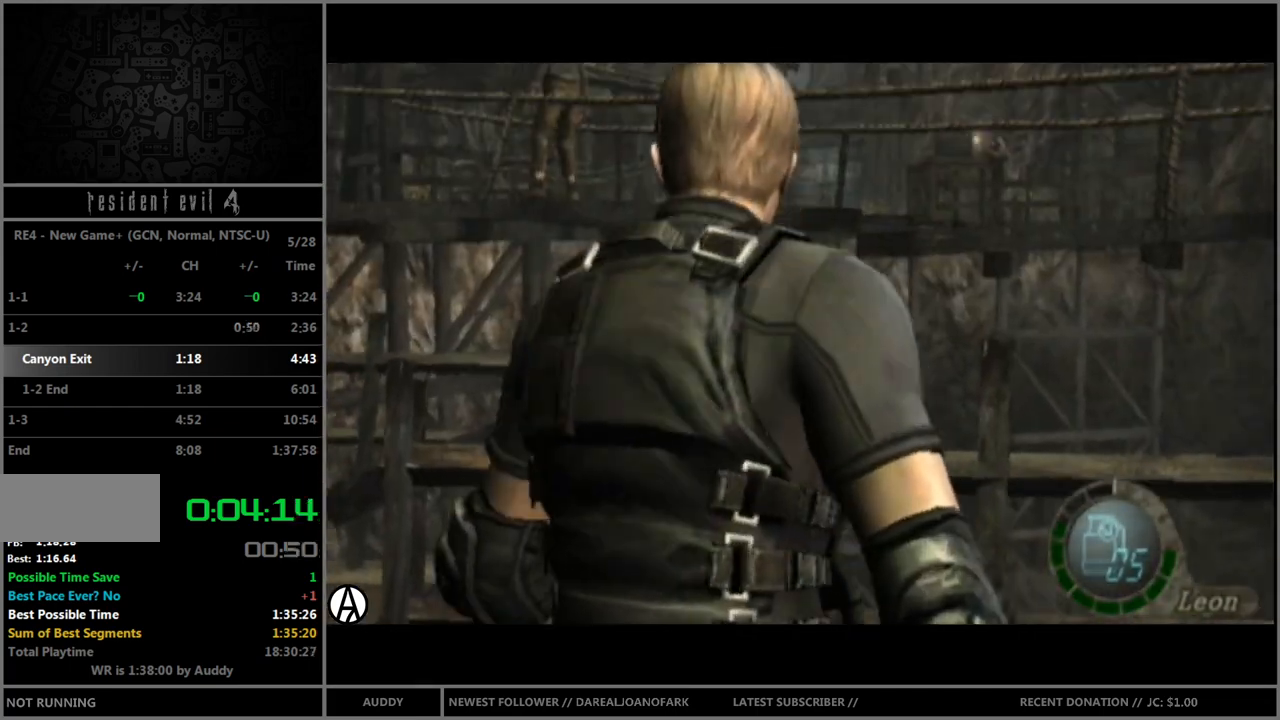
{"buttons": ["B"], "left_stick": "up-right", "right_stick": "center", "events": [[100, "right_stick", "right"], [166, "R1", "down"], [266, "left_stick", "up-right"], [333, "R1", "up"], [333, "right_stick", "center"], [367, "B", "down"]]}
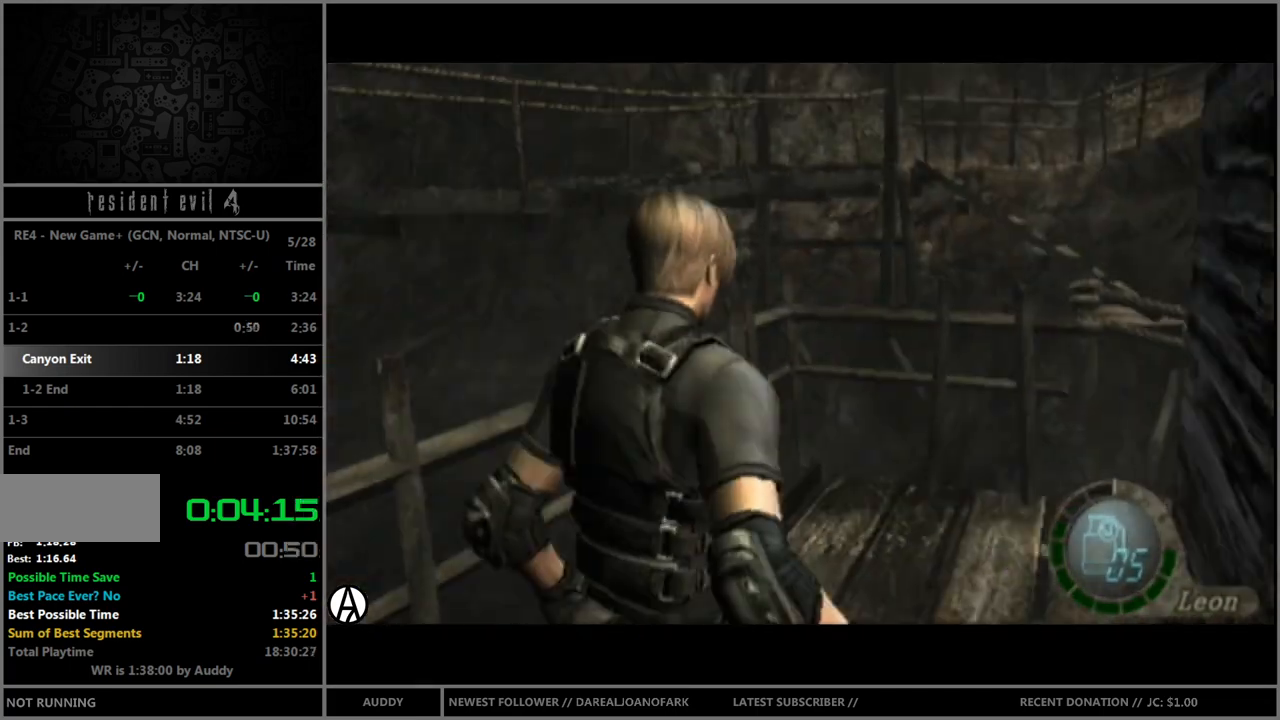
{"buttons": ["B"], "left_stick": "up-right", "right_stick": "center", "events": []}
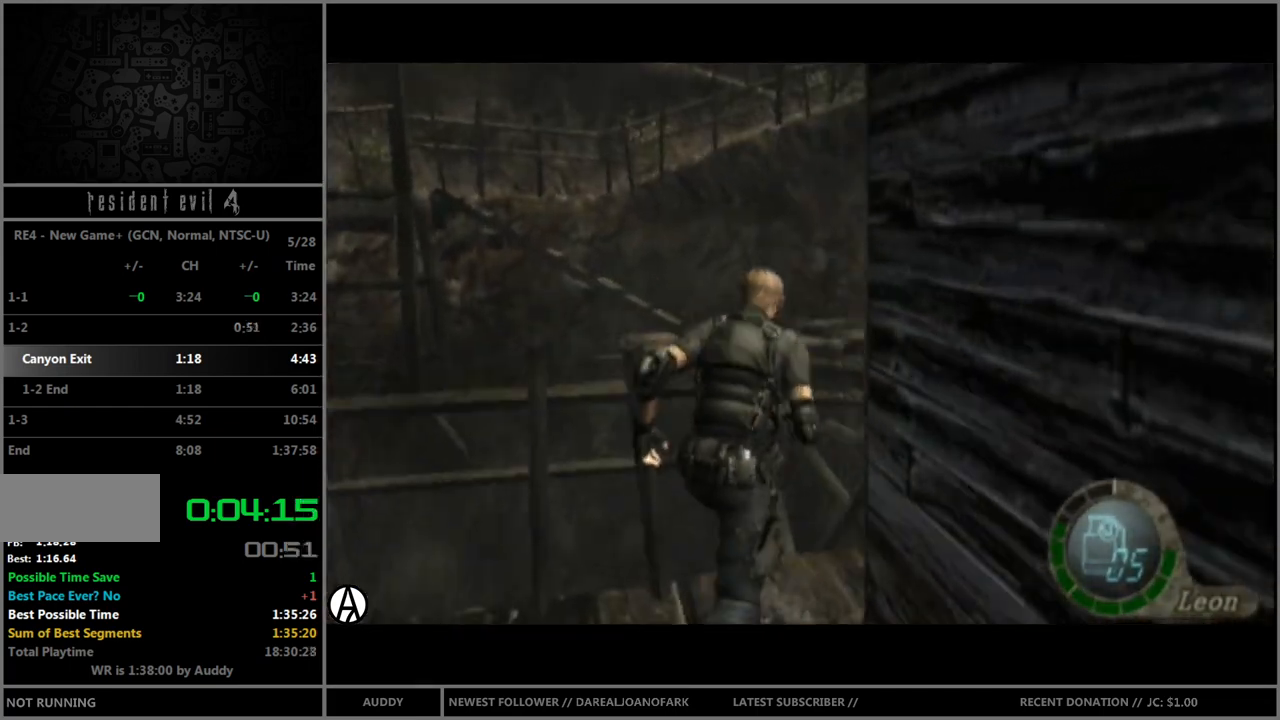
{"buttons": ["B"], "left_stick": "up-left", "right_stick": "center", "events": [[433, "left_stick", "up-left"]]}
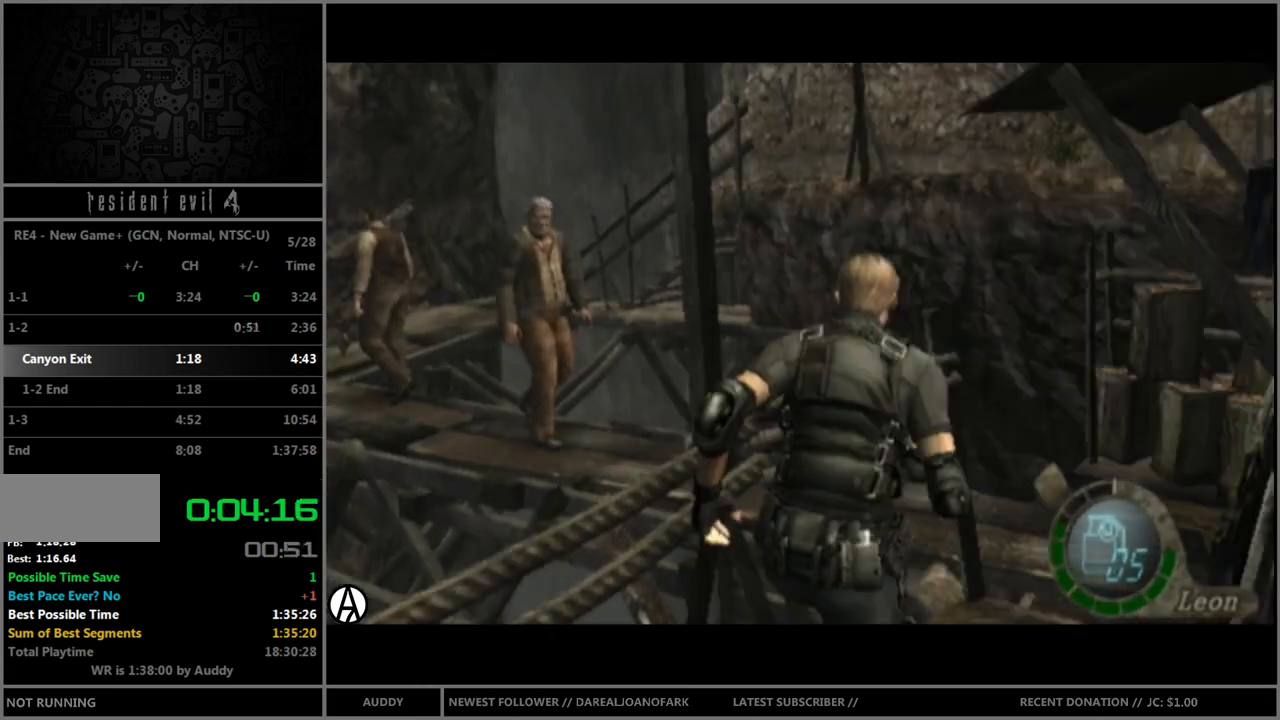
{"buttons": ["B"], "left_stick": "up-left", "right_stick": "center", "events": []}
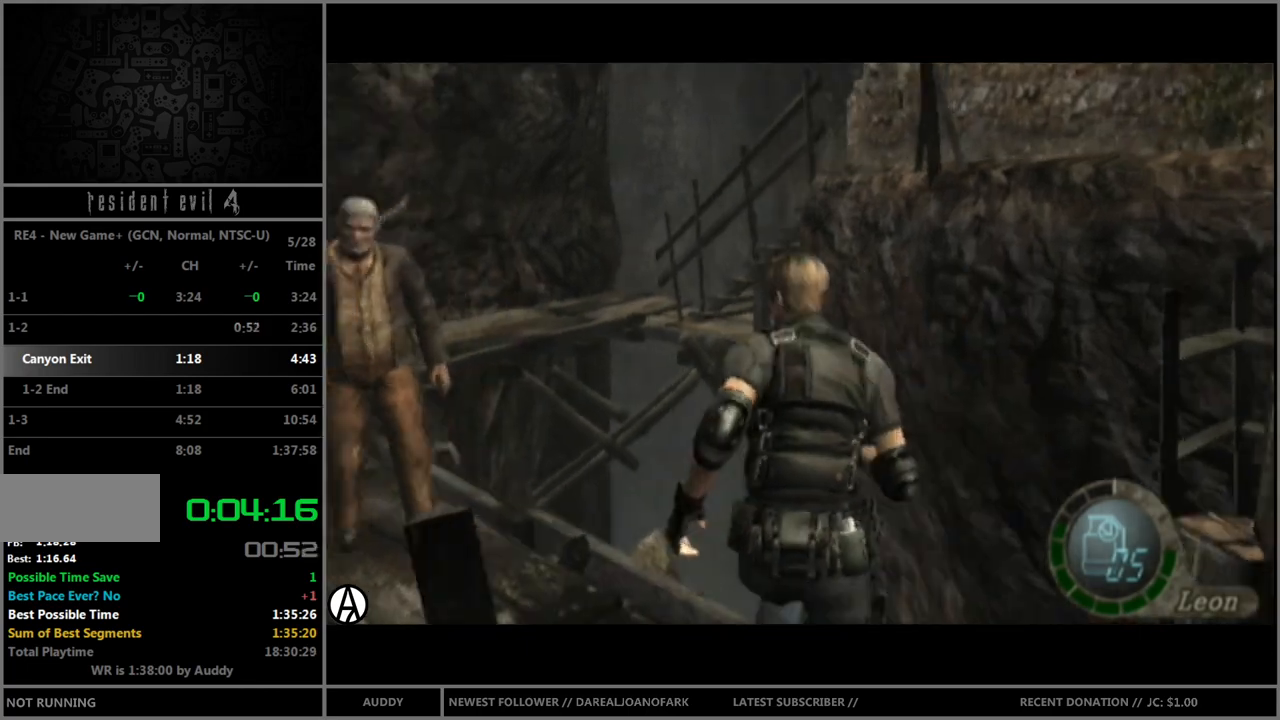
{"buttons": ["B"], "left_stick": "up-left", "right_stick": "center", "events": []}
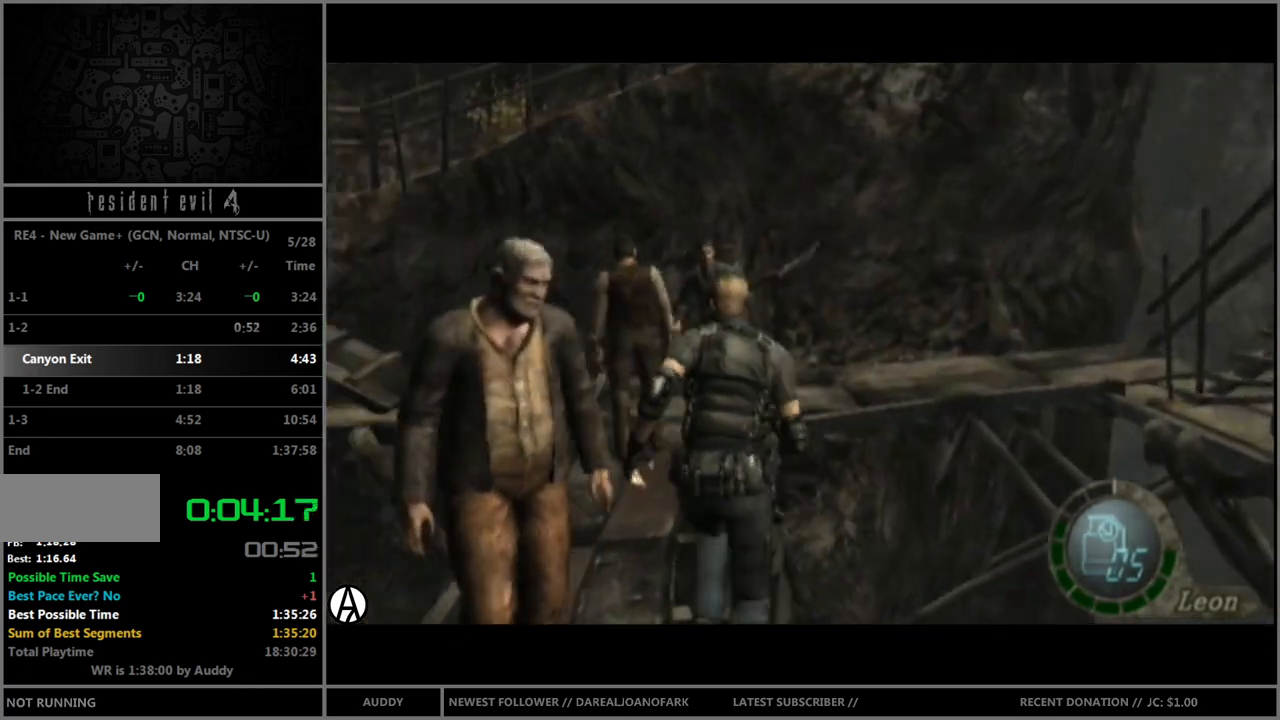
{"buttons": ["B"], "left_stick": "up", "right_stick": "center", "events": [[434, "left_stick", "up"]]}
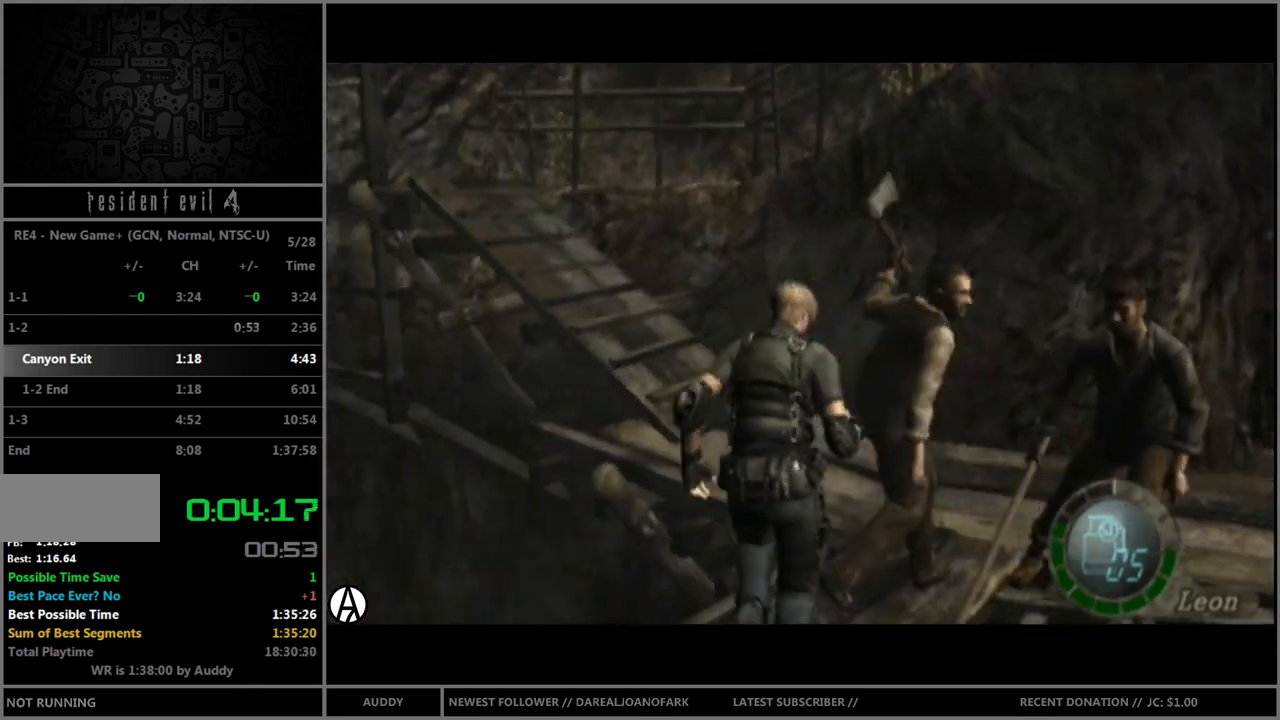
{"buttons": ["B"], "left_stick": "up-left", "right_stick": "center", "events": [[100, "left_stick", "up-left"]]}
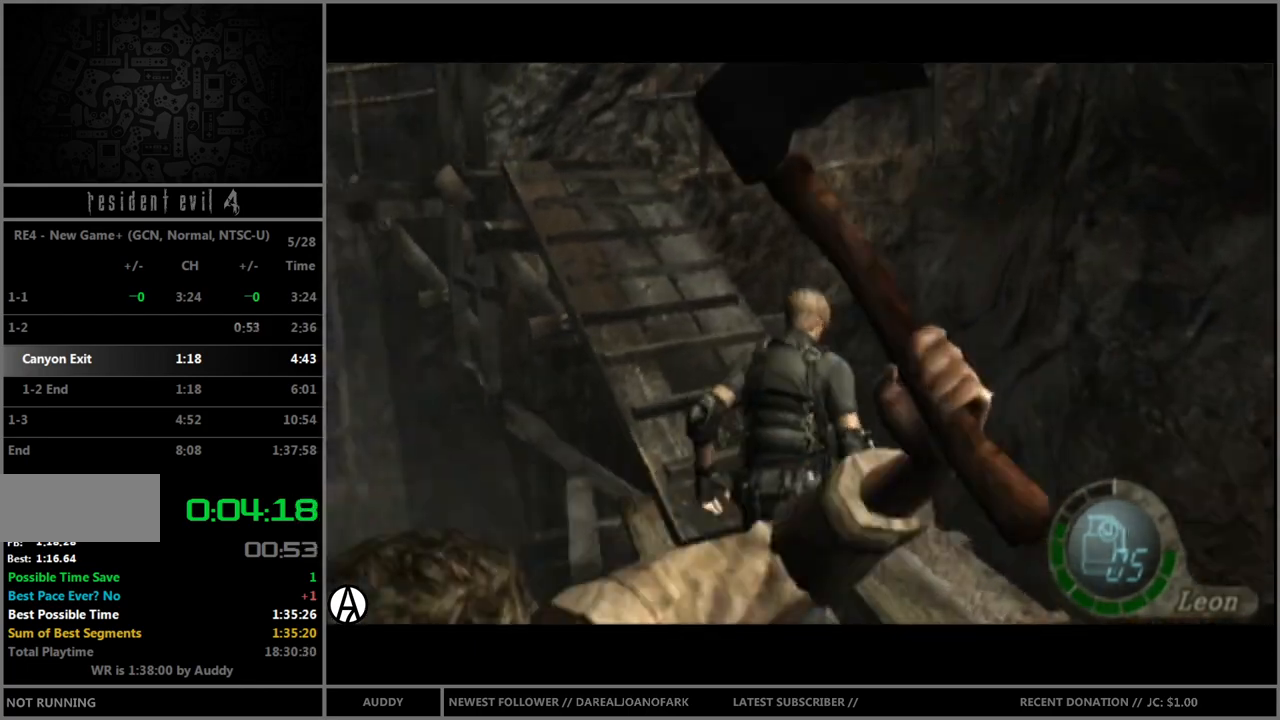
{"buttons": ["B"], "left_stick": "up-right", "right_stick": "center", "events": [[234, "left_stick", "up"], [434, "left_stick", "up-right"]]}
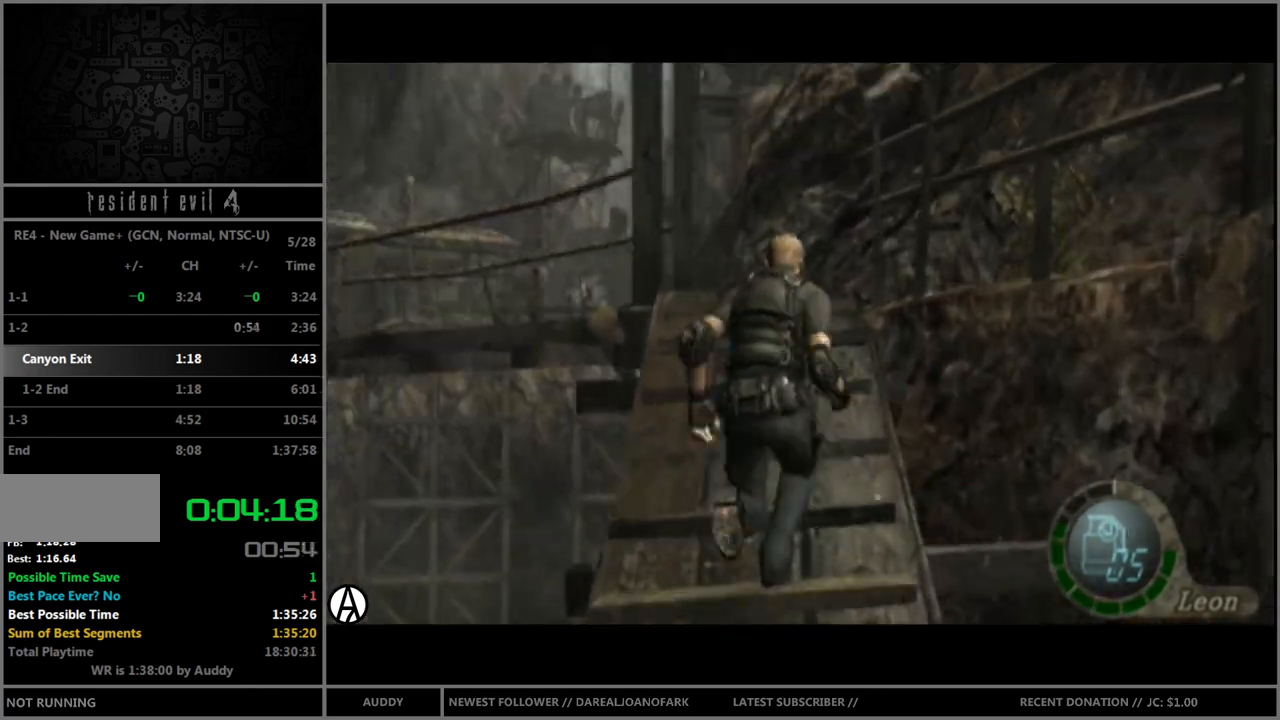
{"buttons": ["B", "R1"], "left_stick": "up-right", "right_stick": "right", "events": [[433, "right_stick", "right"], [500, "R1", "down"]]}
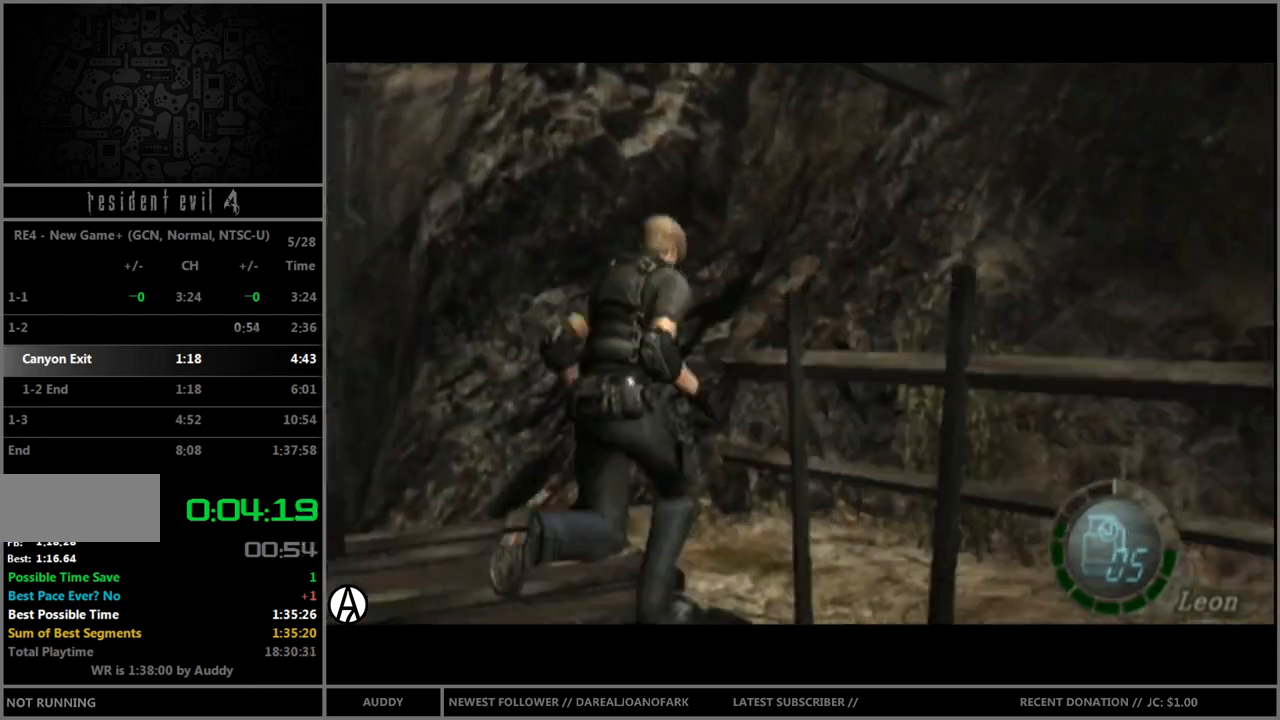
{"buttons": ["B"], "left_stick": "up-right", "right_stick": "center", "events": [[100, "R1", "up"], [100, "right_stick", "center"]]}
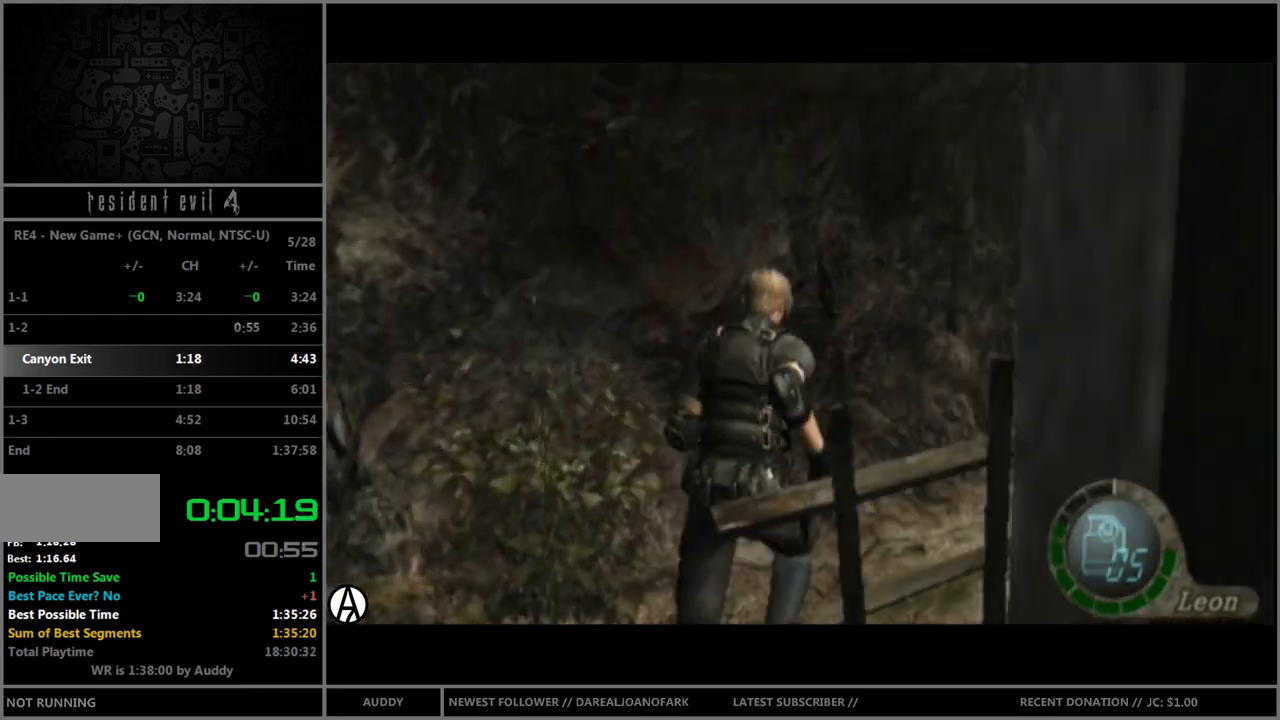
{"buttons": ["B"], "left_stick": "up-right", "right_stick": "center", "events": []}
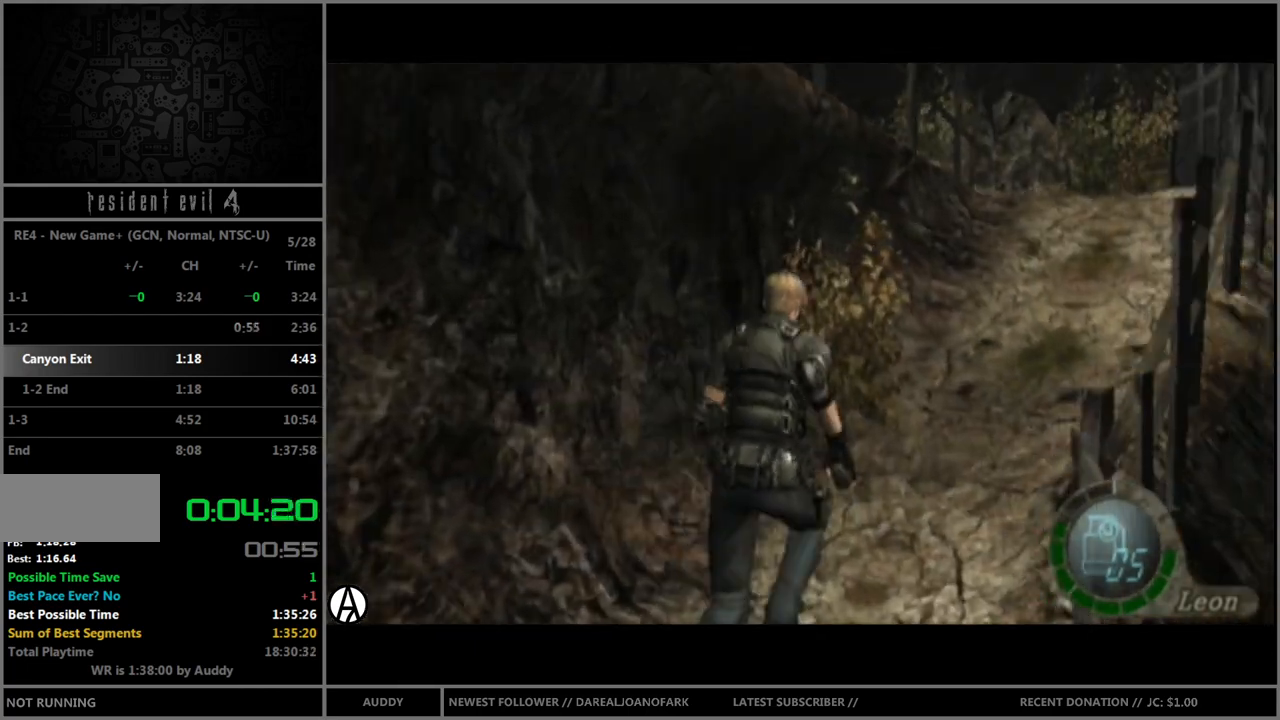
{"buttons": ["B"], "left_stick": "up-left", "right_stick": "center", "events": [[67, "left_stick", "up"], [234, "left_stick", "up-left"]]}
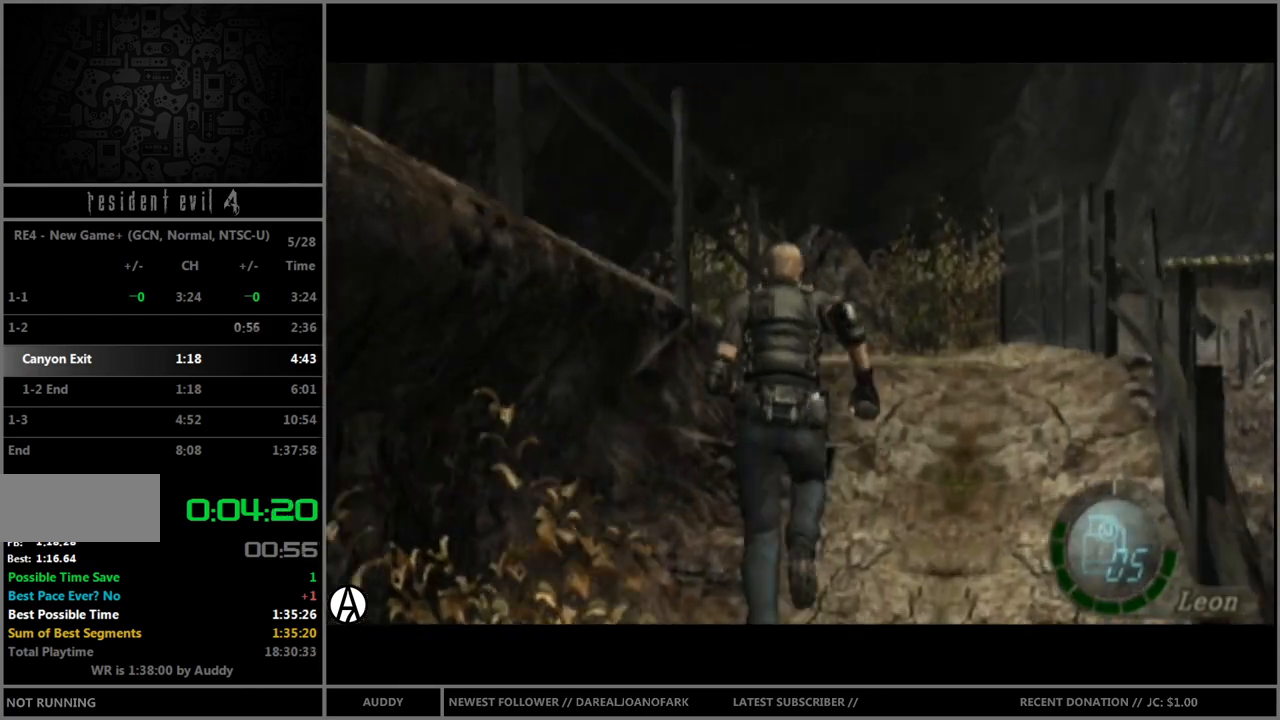
{"buttons": ["B"], "left_stick": "up-left", "right_stick": "center", "events": []}
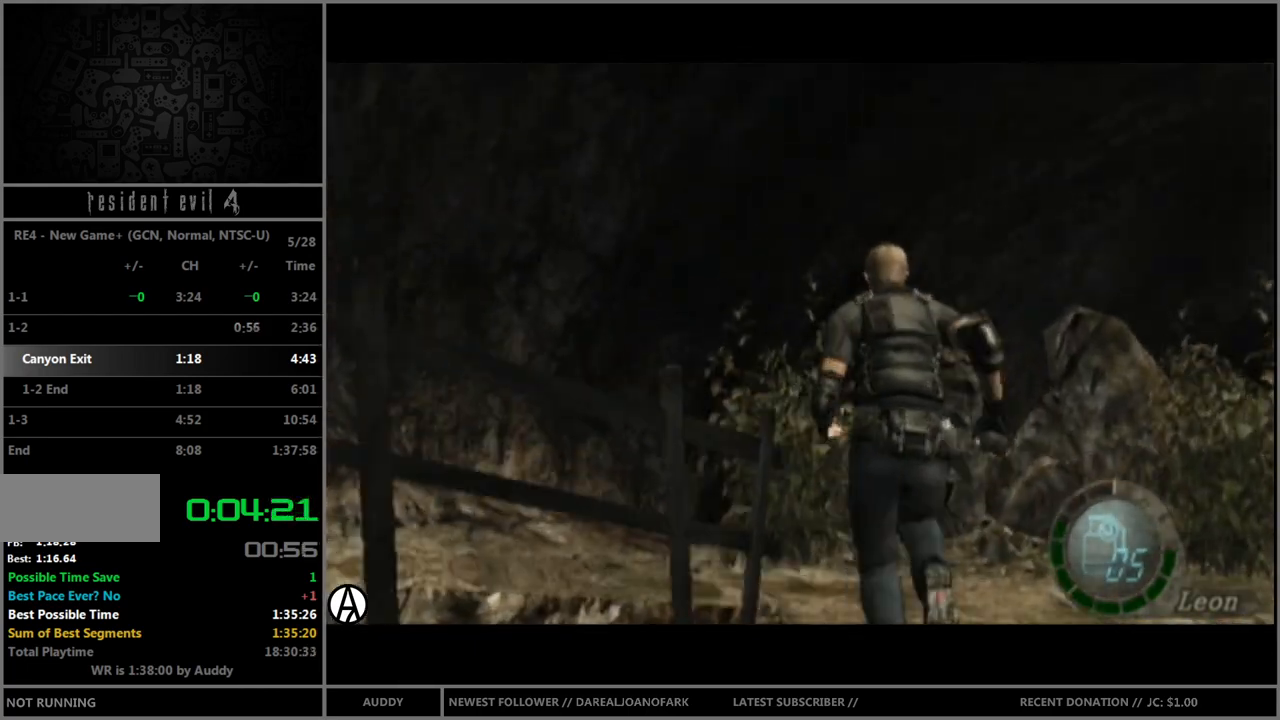
{"buttons": ["B"], "left_stick": "up-left", "right_stick": "center", "events": [[33, "left_stick", "left"], [33, "right_stick", "left"], [100, "R1", "down"], [200, "R1", "up"], [200, "left_stick", "up-left"], [200, "right_stick", "center"]]}
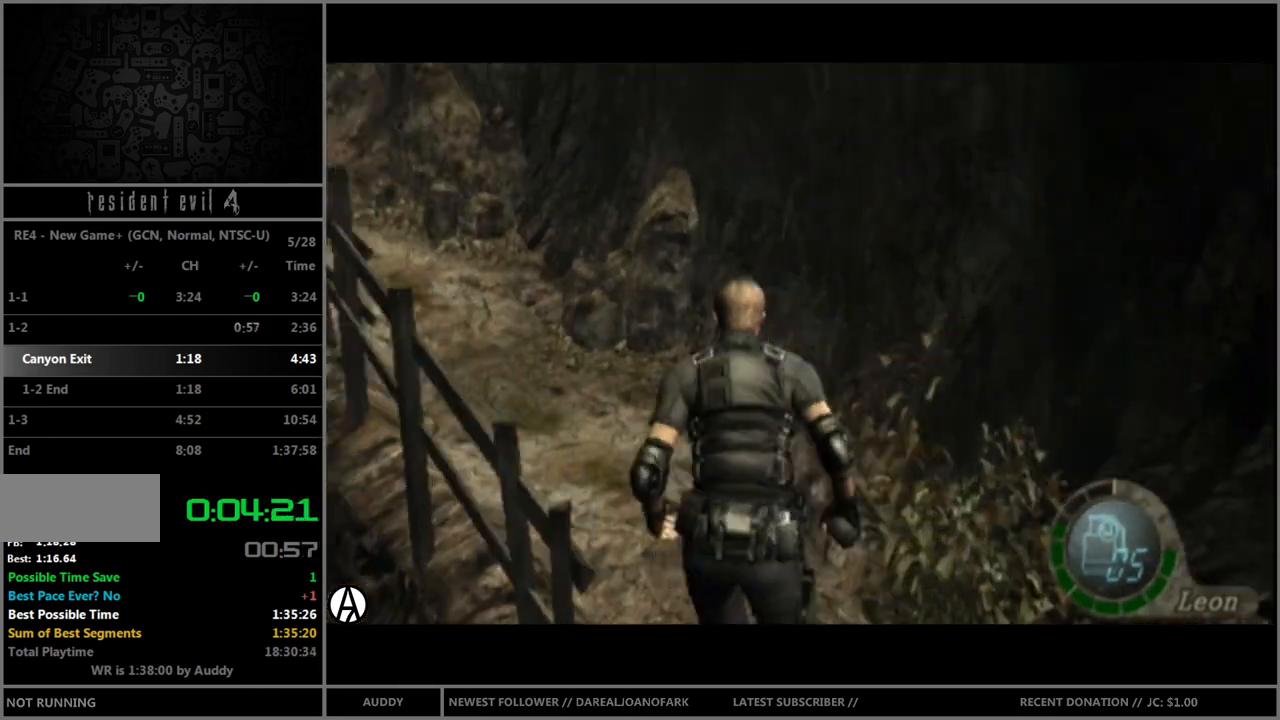
{"buttons": ["B"], "left_stick": "up-left", "right_stick": "center", "events": []}
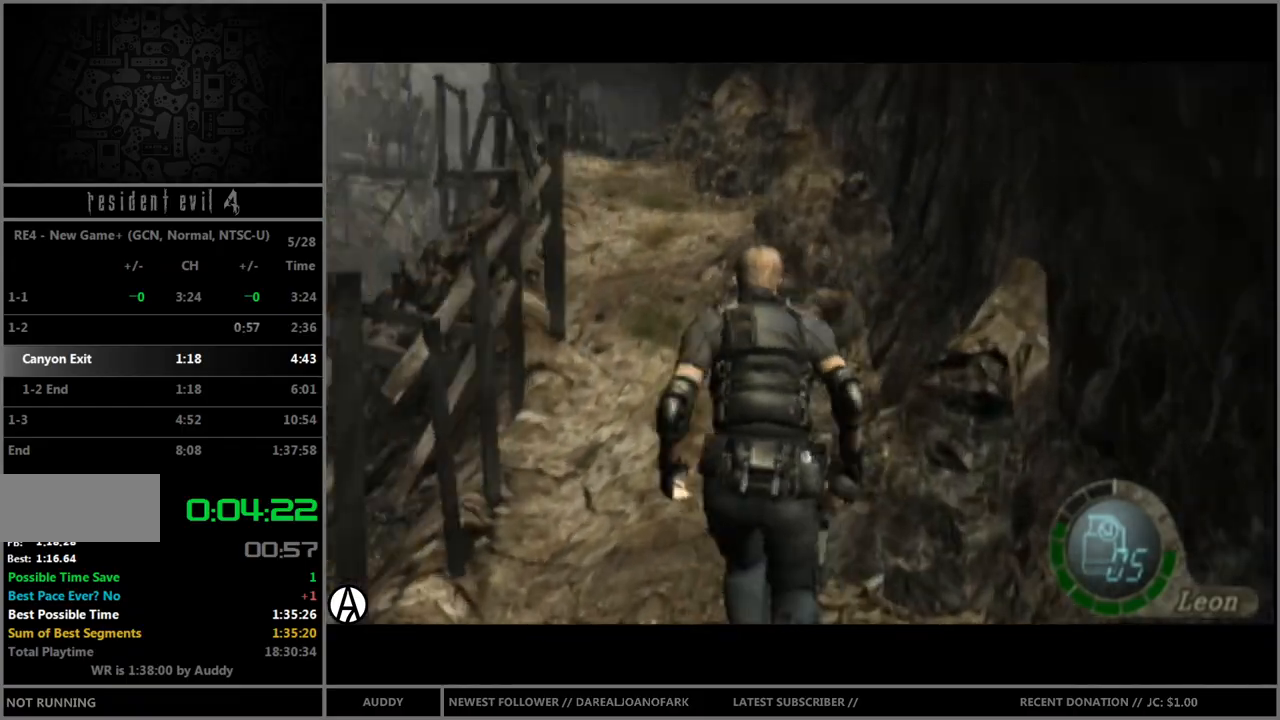
{"buttons": ["B"], "left_stick": "up", "right_stick": "center", "events": [[167, "left_stick", "up"]]}
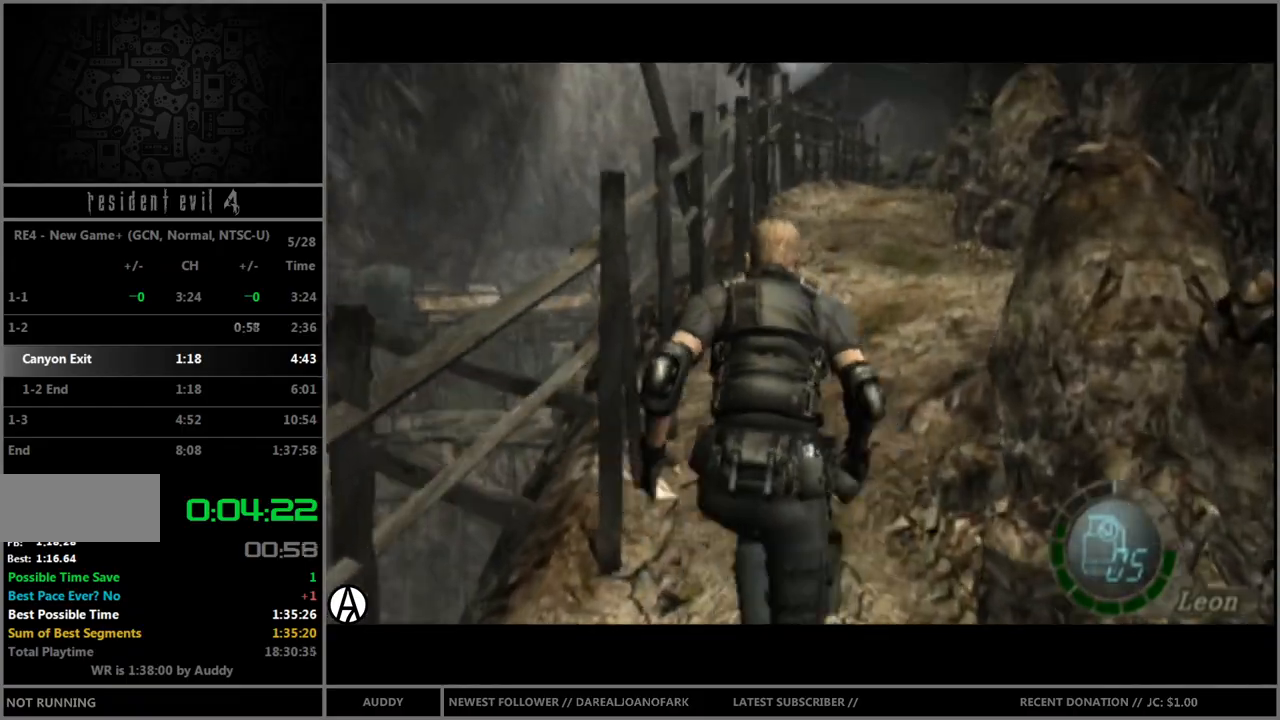
{"buttons": ["B"], "left_stick": "up", "right_stick": "center", "events": []}
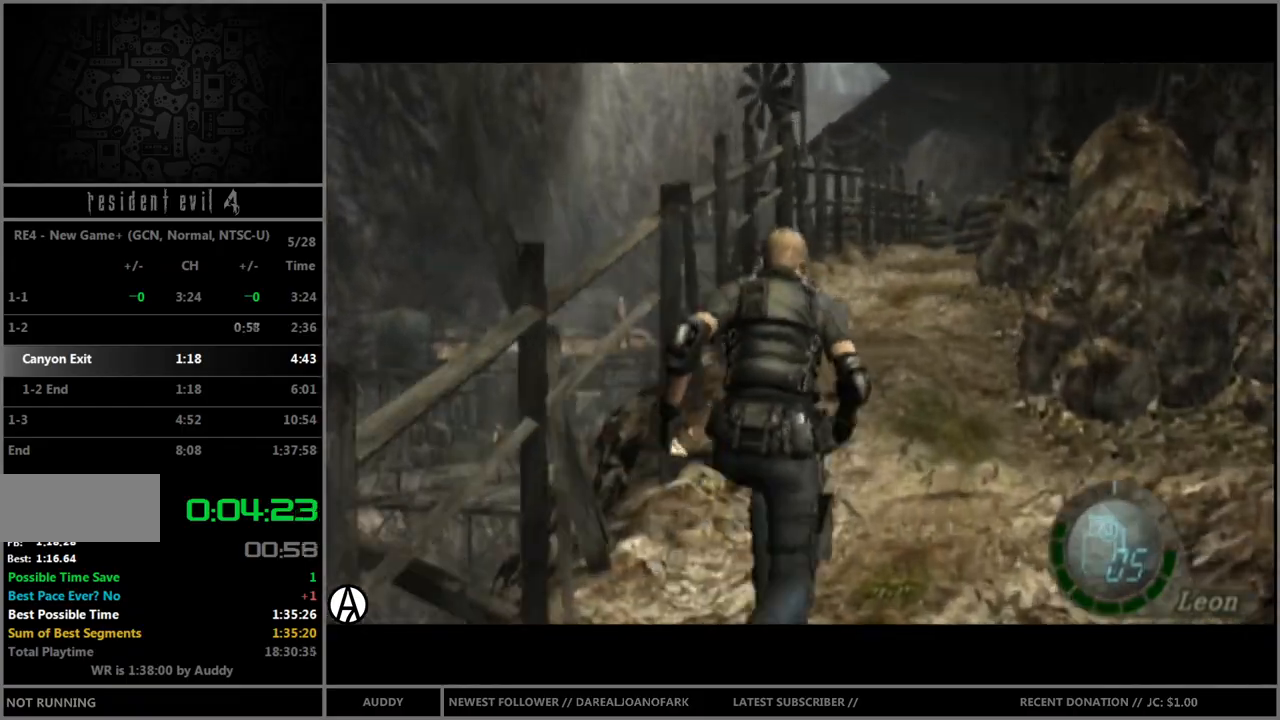
{"buttons": ["B"], "left_stick": "up", "right_stick": "center", "events": []}
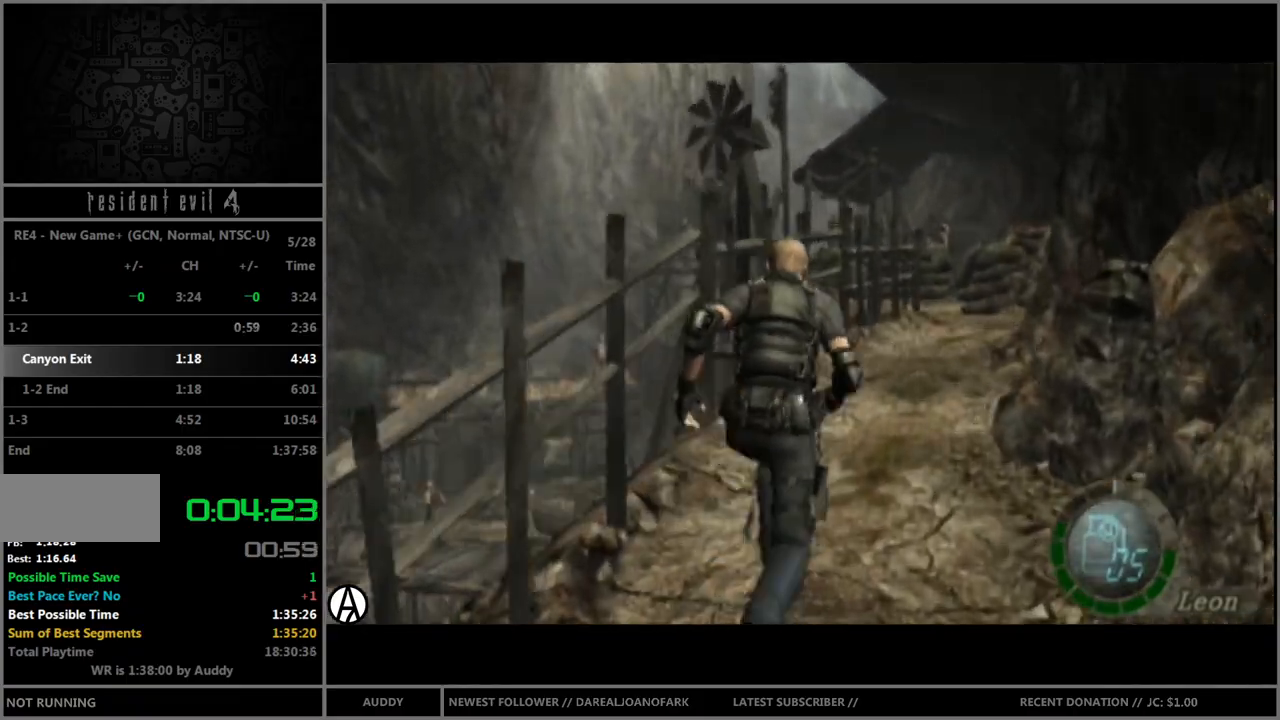
{"buttons": ["B"], "left_stick": "up", "right_stick": "center", "events": []}
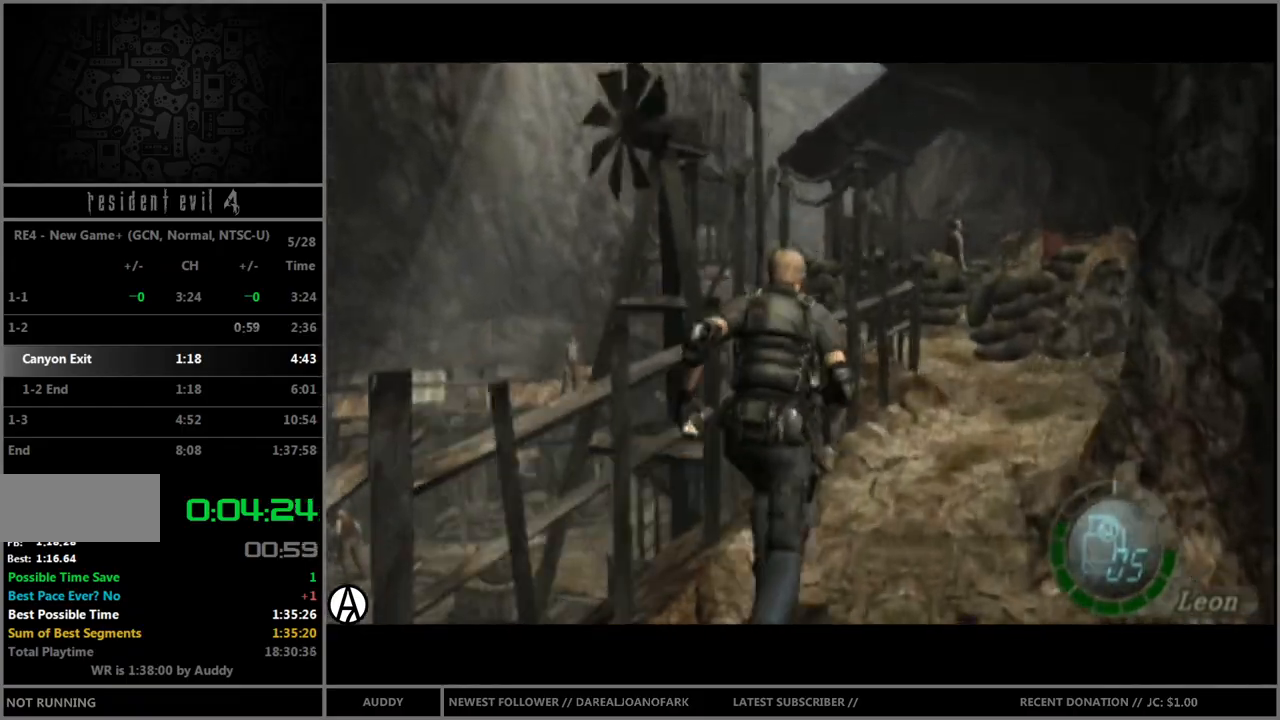
{"buttons": ["B"], "left_stick": "up", "right_stick": "center", "events": []}
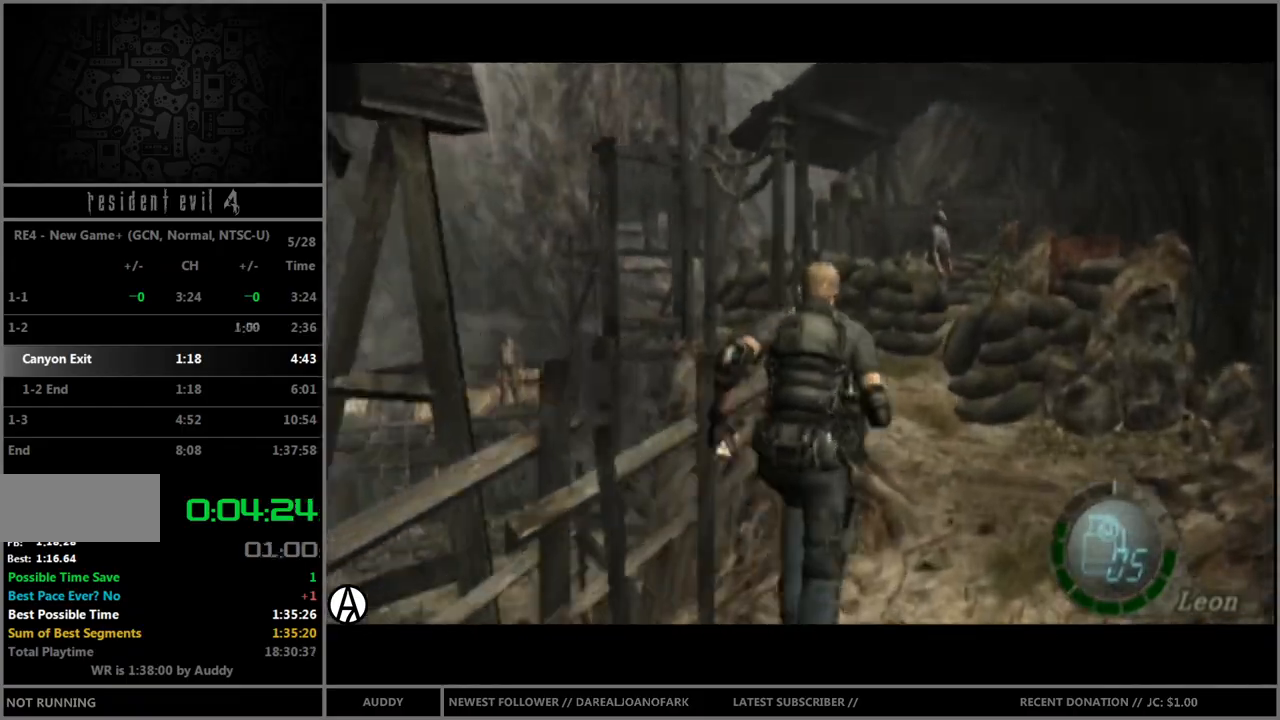
{"buttons": ["B"], "left_stick": "up-right", "right_stick": "center", "events": [[233, "left_stick", "up-left"], [433, "left_stick", "up-right"]]}
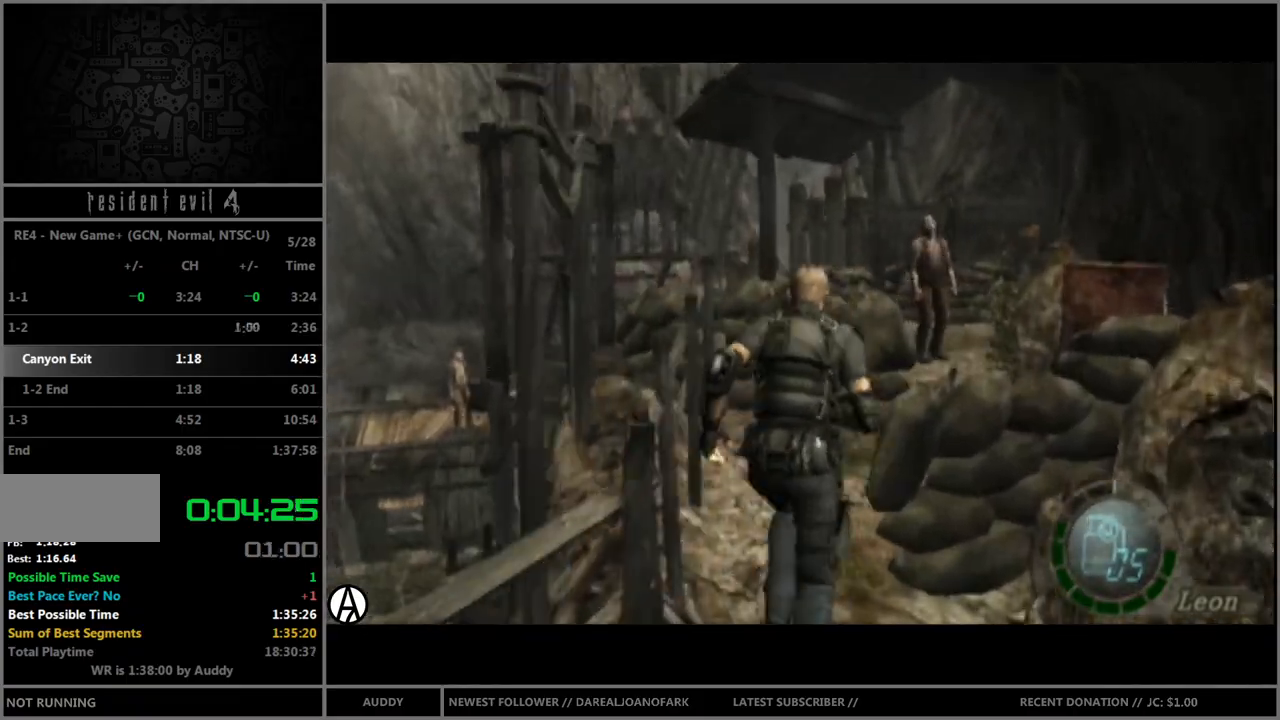
{"buttons": ["B"], "left_stick": "up-left", "right_stick": "center", "events": [[300, "left_stick", "up-left"]]}
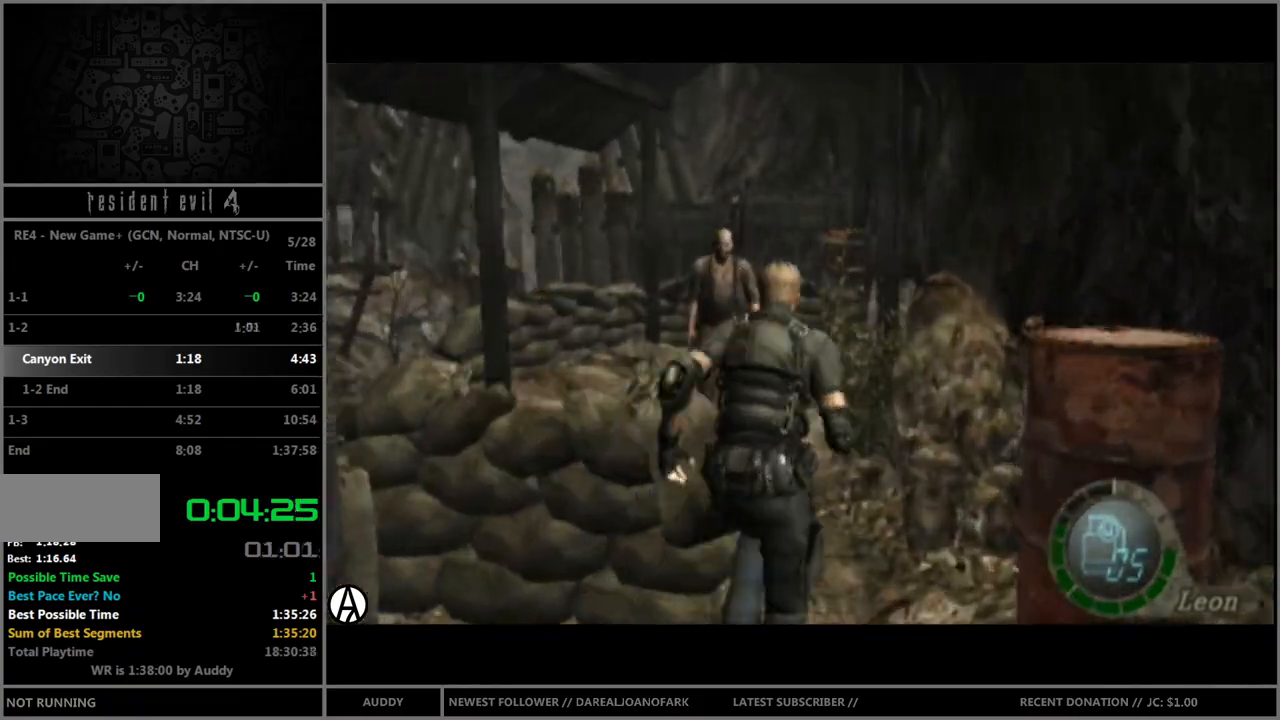
{"buttons": ["B"], "left_stick": "up-right", "right_stick": "center", "events": [[367, "left_stick", "up"], [467, "left_stick", "up-right"]]}
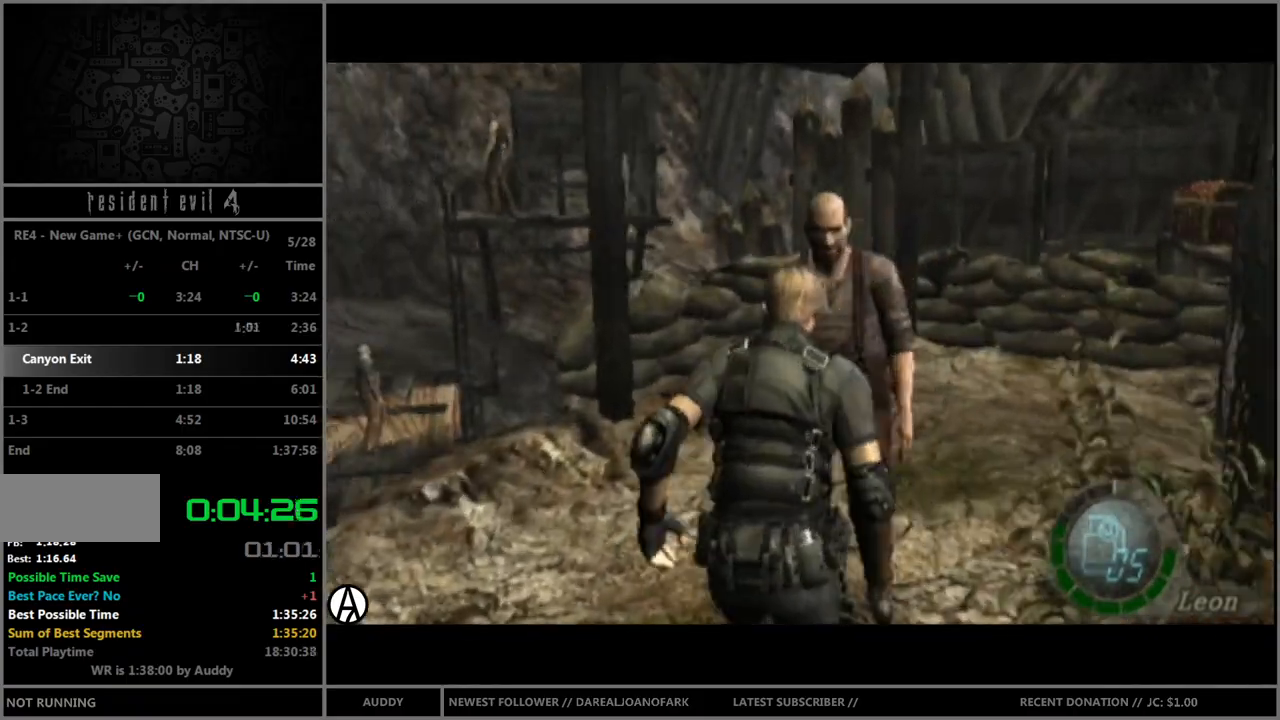
{"buttons": ["B"], "left_stick": "up-right", "right_stick": "center", "events": []}
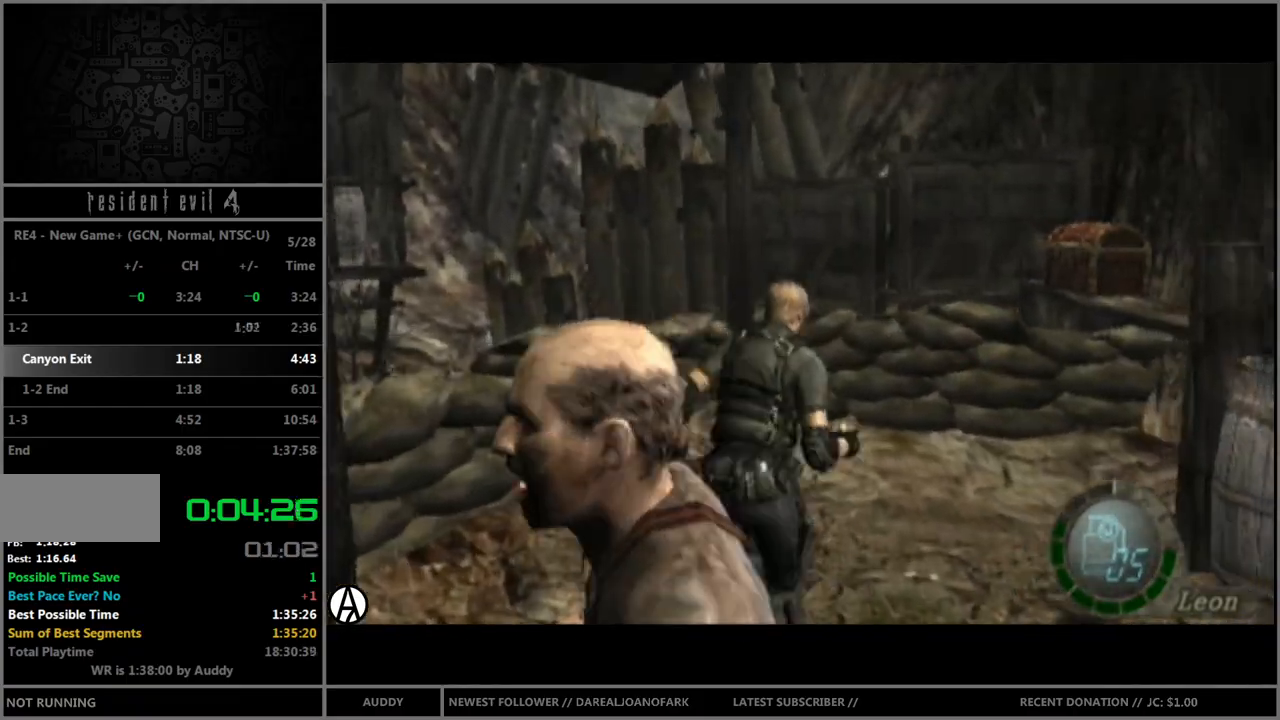
{"buttons": ["A", "B"], "left_stick": "up", "right_stick": "center", "events": [[200, "left_stick", "up"], [500, "A", "down"]]}